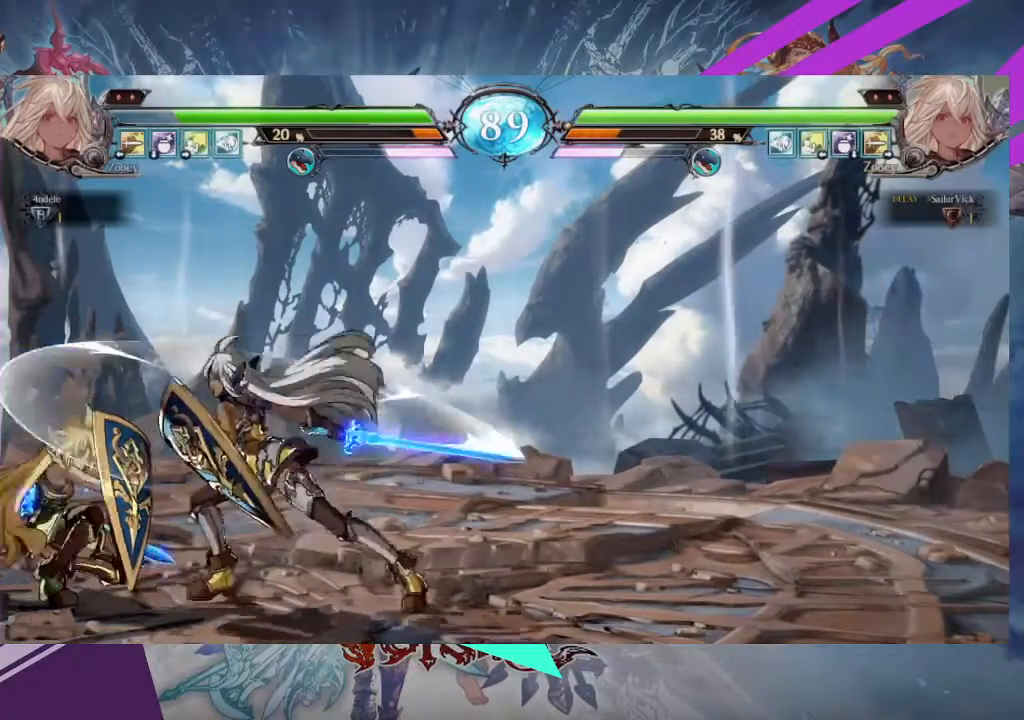
Gameplay with a controller (arcade stick); each line is a JSON object with the inputs held at the frame after it. "events" lists button and stick changes between this image and that frame as [ms after this image, input, new state], when the widget could be followed in between. Not read: L3 R3 other_buttons.
{"buttons": [], "left_stick": "center", "events": [[34, "left_stick", "left"], [100, "left_stick", "down"], [167, "left_stick", "center"], [234, "R1", "down"], [334, "R1", "up"]]}
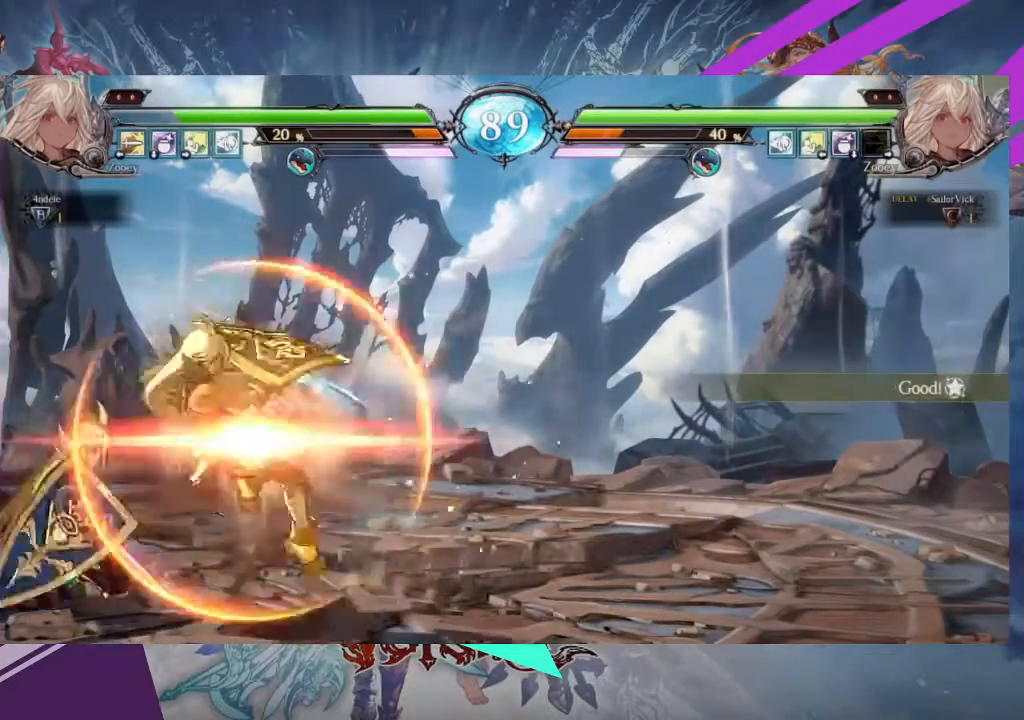
{"buttons": [], "left_stick": "left", "events": [[133, "left_stick", "left"], [200, "R1", "down"], [267, "R1", "up"], [367, "R1", "down"], [467, "R1", "up"]]}
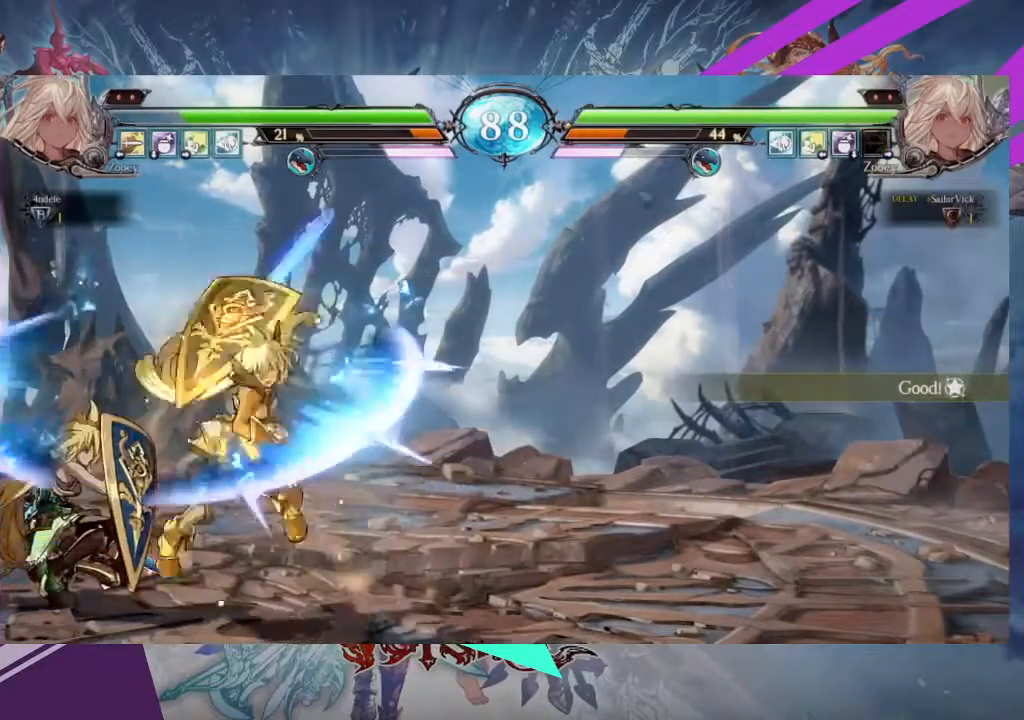
{"buttons": [], "left_stick": "right", "events": [[167, "left_stick", "center"], [401, "left_stick", "right"]]}
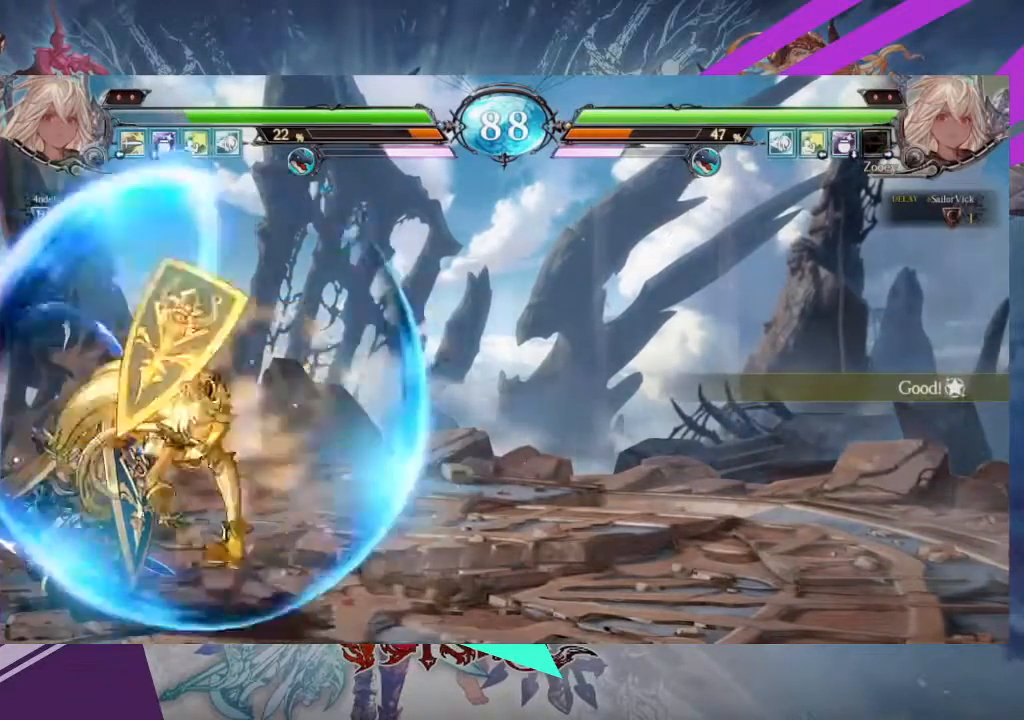
{"buttons": [], "left_stick": "down-right", "events": [[233, "left_stick", "down-right"]]}